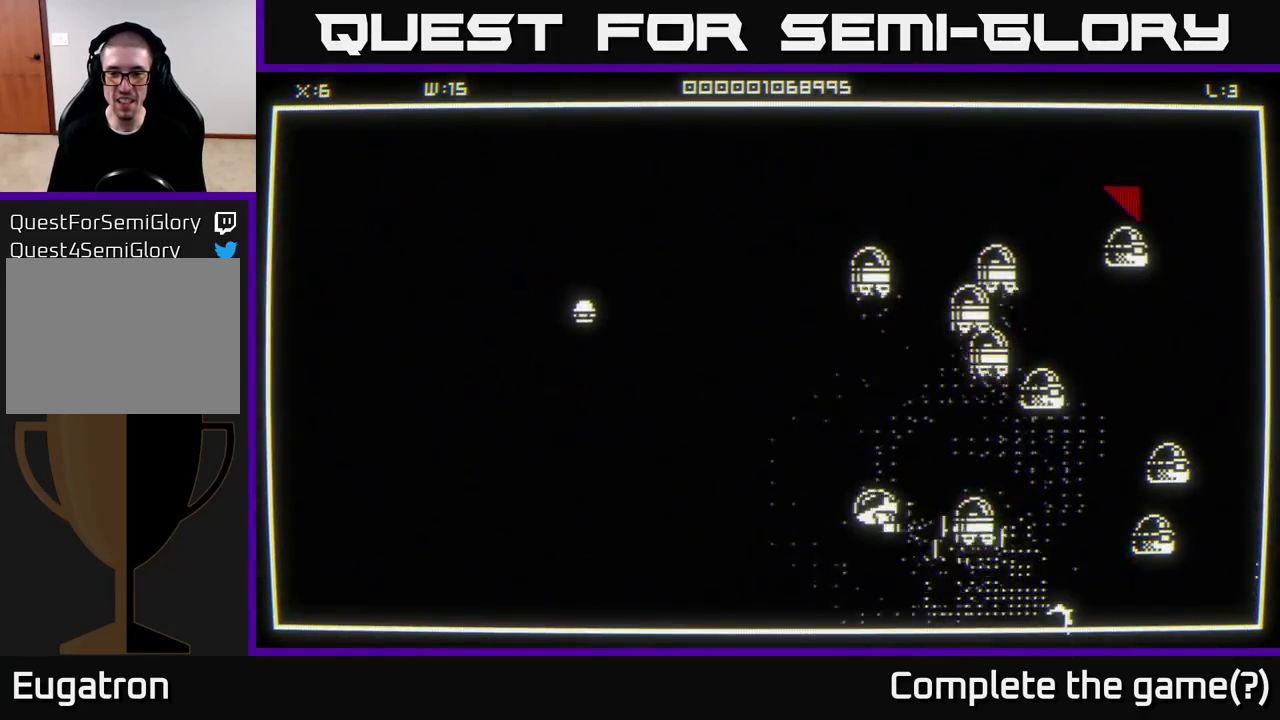
Gameplay with a controller (Xbox layout); each line is a JSON object with the inputs held at the frame after it. "events" lists button and stick changes between this image and that frame as [ms after this image, input, new state], when the widget could be followed in between.
{"buttons": [], "left_stick": "left", "right_stick": "up-left", "events": [[33, "right_stick", "left"], [133, "right_stick", "up-left"], [150, "left_stick", "up-left"], [333, "left_stick", "left"]]}
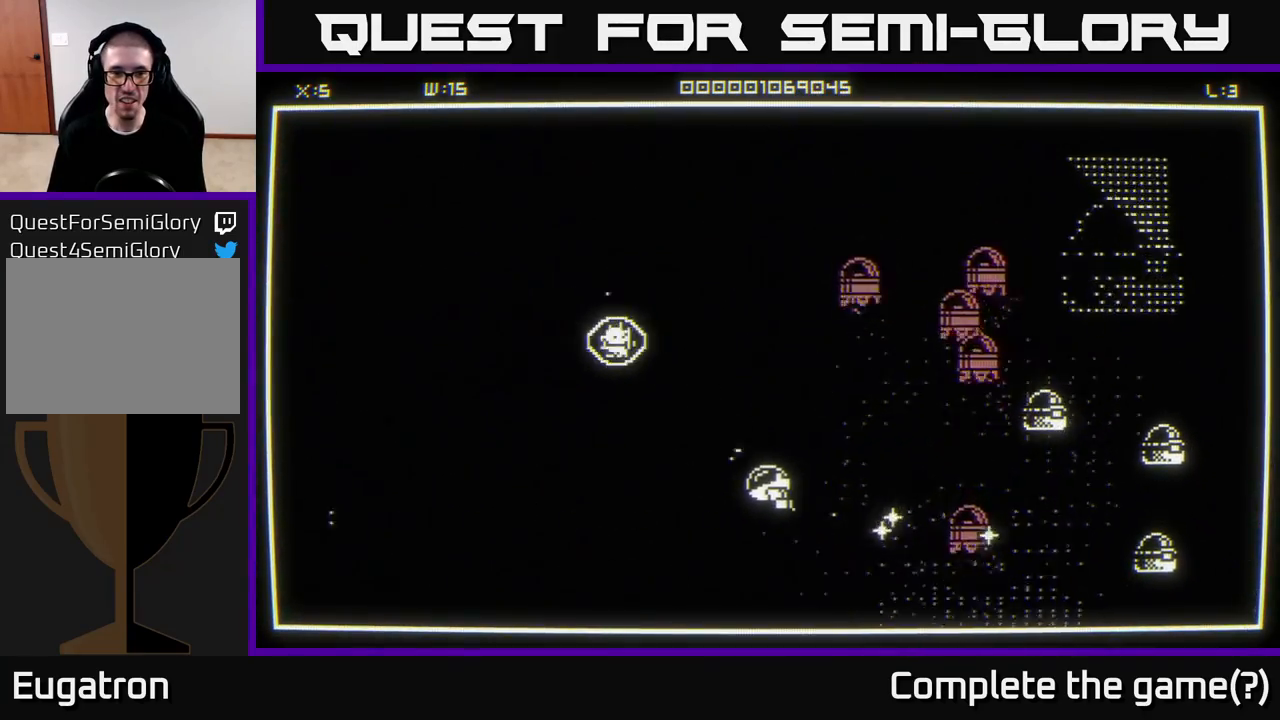
{"buttons": [], "left_stick": "up-left", "right_stick": "down-right", "events": [[200, "left_stick", "up-left"], [233, "right_stick", "down-right"]]}
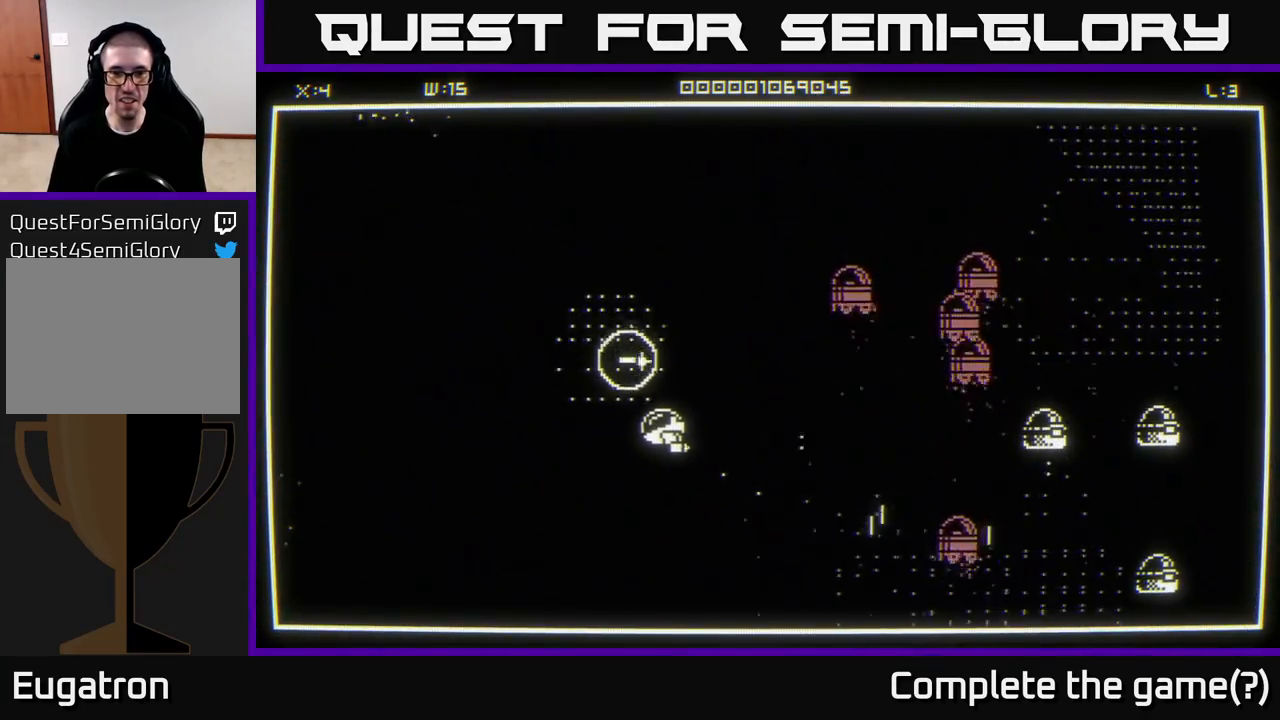
{"buttons": [], "left_stick": "down-right", "right_stick": "center", "events": [[33, "right_stick", "center"], [67, "left_stick", "up"], [283, "left_stick", "down-right"]]}
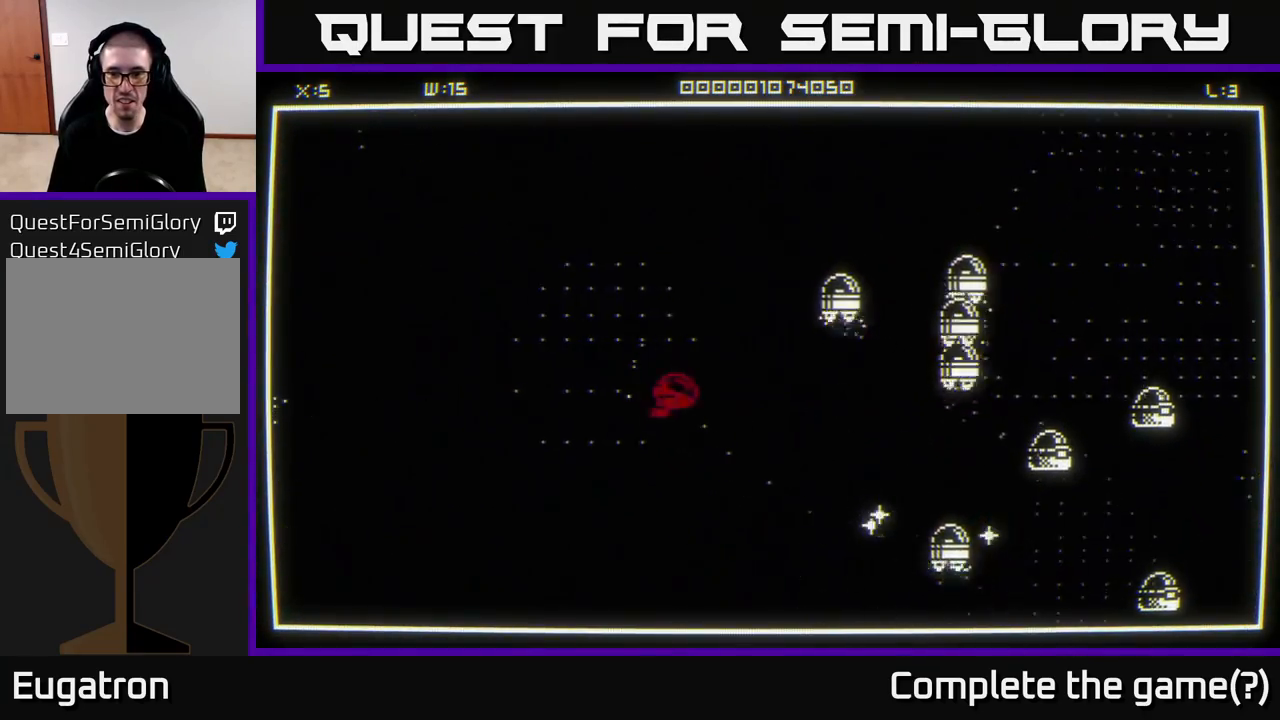
{"buttons": [], "left_stick": "down-right", "right_stick": "right", "events": [[83, "right_stick", "right"]]}
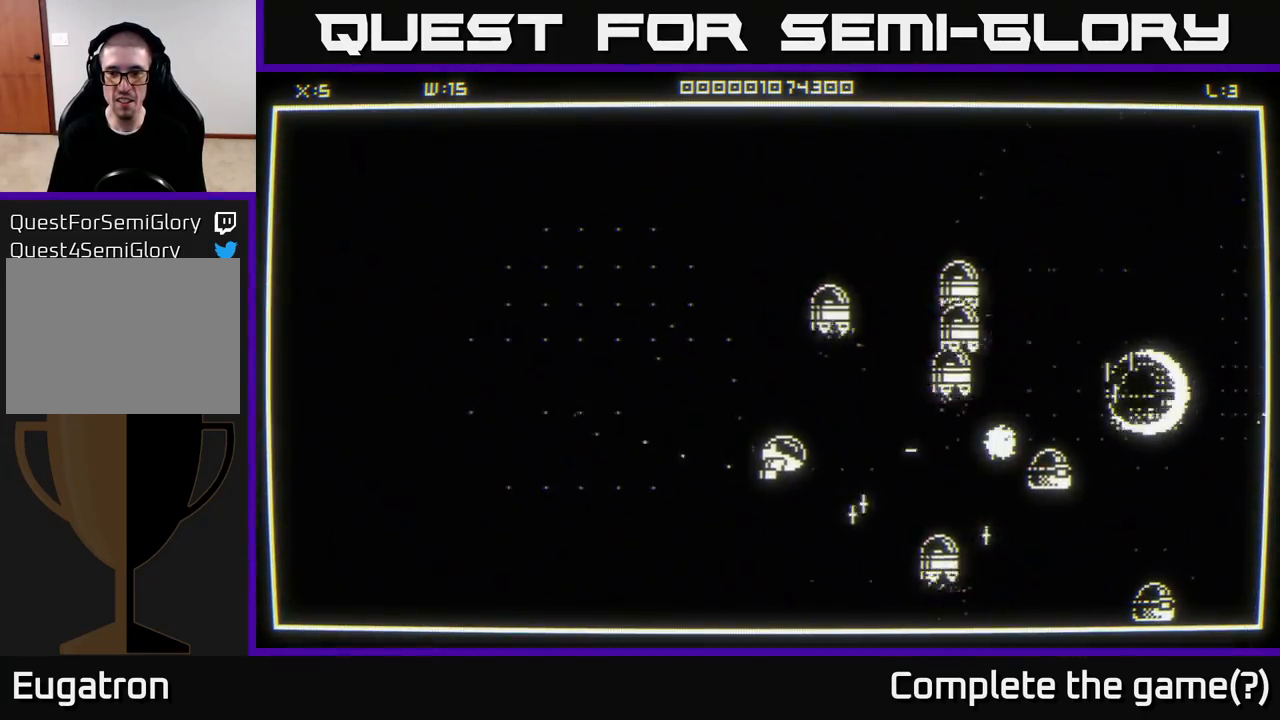
{"buttons": [], "left_stick": "right", "right_stick": "center", "events": [[167, "left_stick", "left"], [367, "left_stick", "right"], [400, "right_stick", "center"]]}
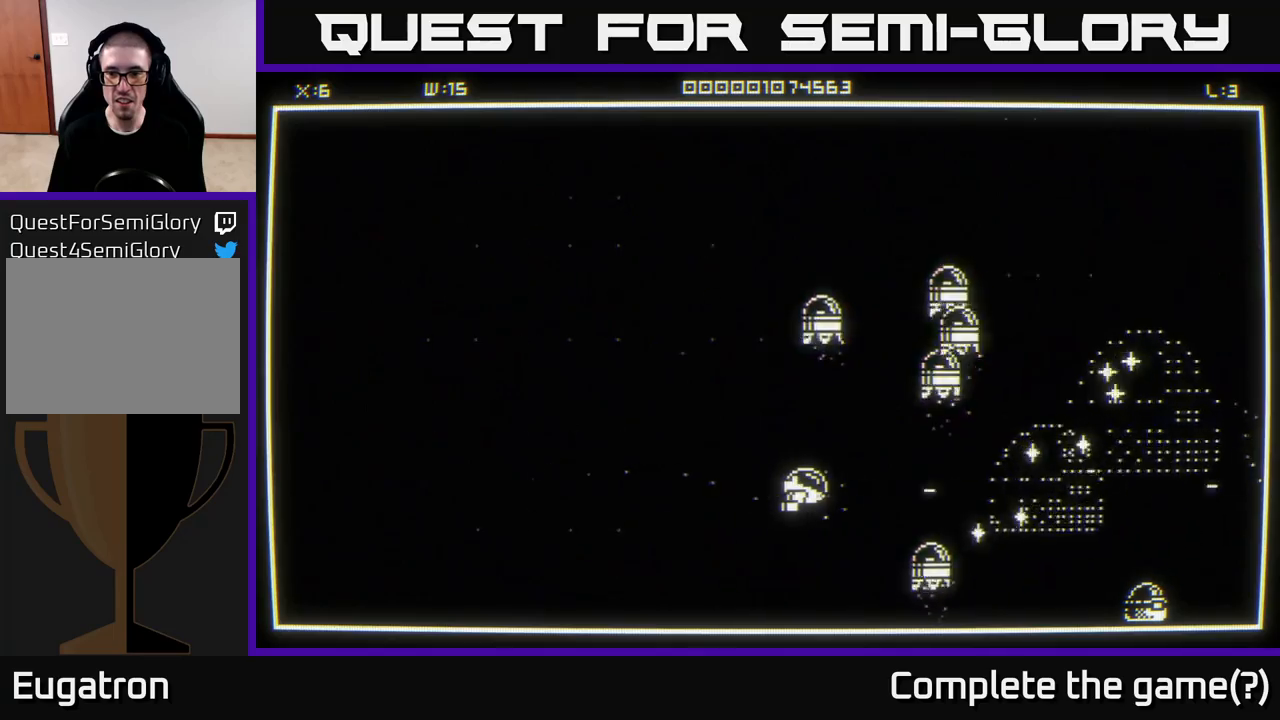
{"buttons": [], "left_stick": "right", "right_stick": "down-right", "events": [[50, "left_stick", "up-right"], [50, "right_stick", "right"], [167, "left_stick", "right"], [383, "right_stick", "down-right"]]}
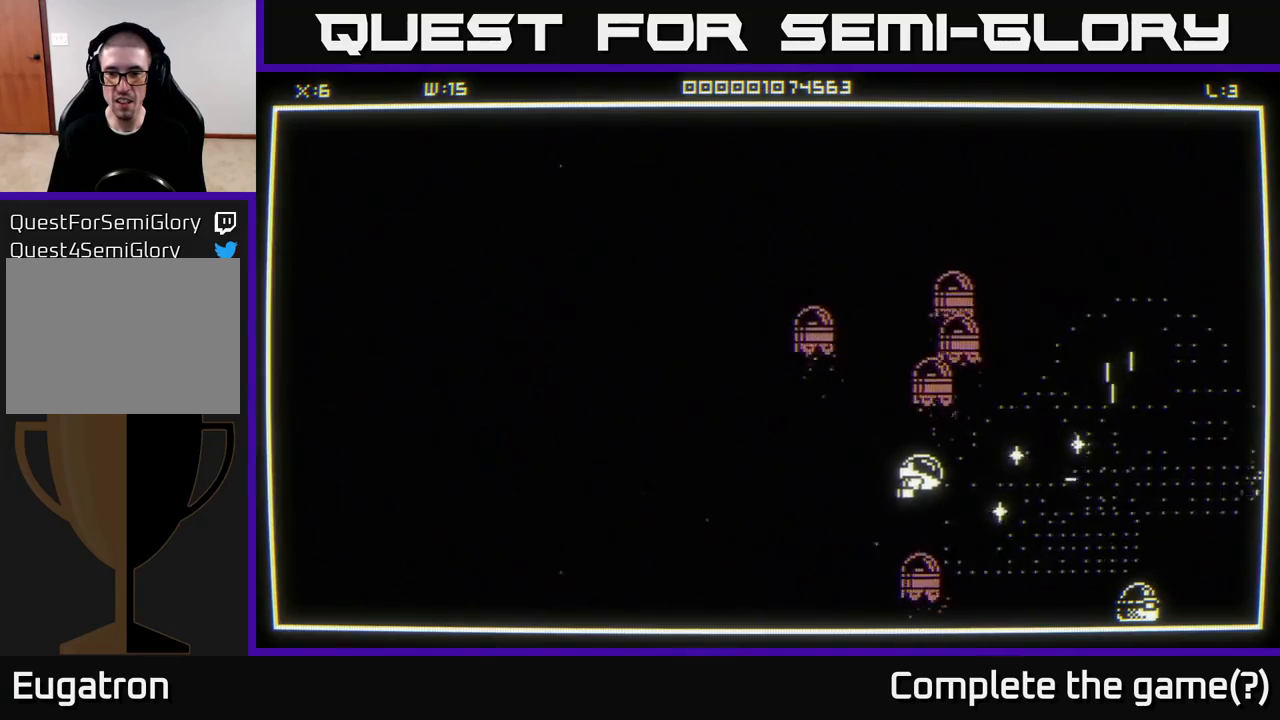
{"buttons": [], "left_stick": "up-right", "right_stick": "down-right", "events": [[400, "left_stick", "up-right"]]}
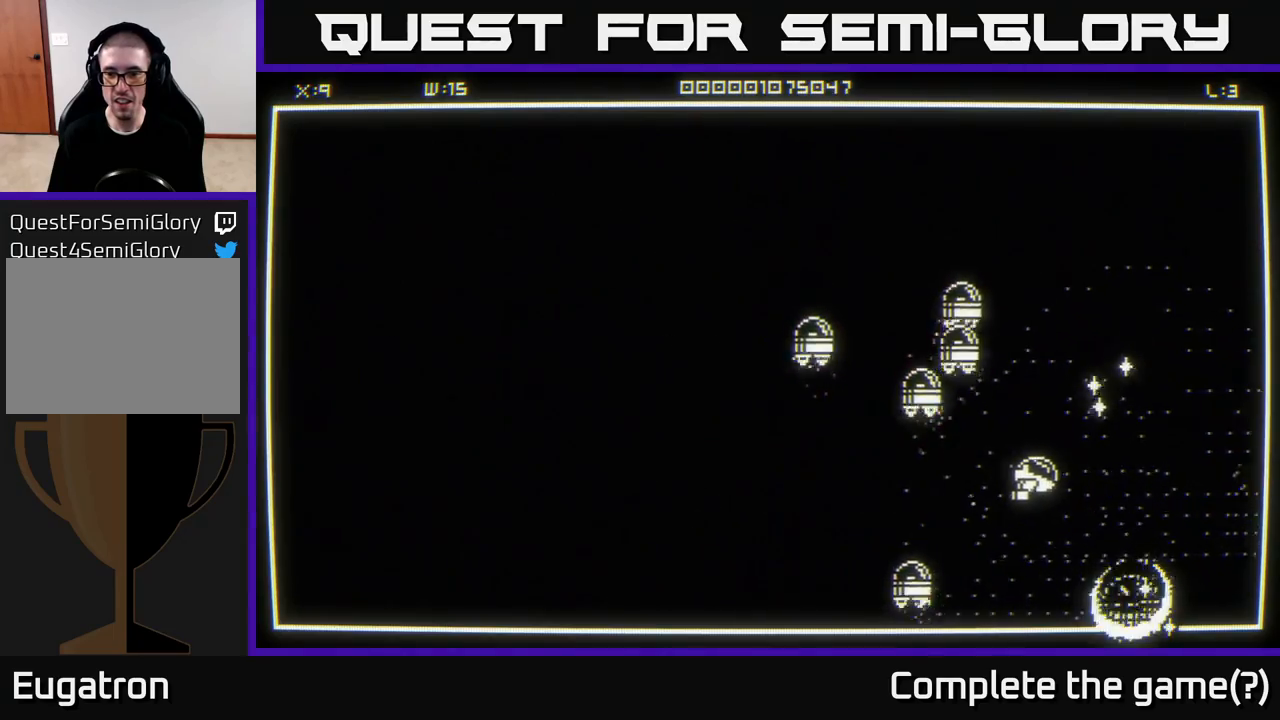
{"buttons": [], "left_stick": "down", "right_stick": "center", "events": [[100, "left_stick", "up"], [200, "right_stick", "center"], [300, "left_stick", "right"], [450, "left_stick", "down"]]}
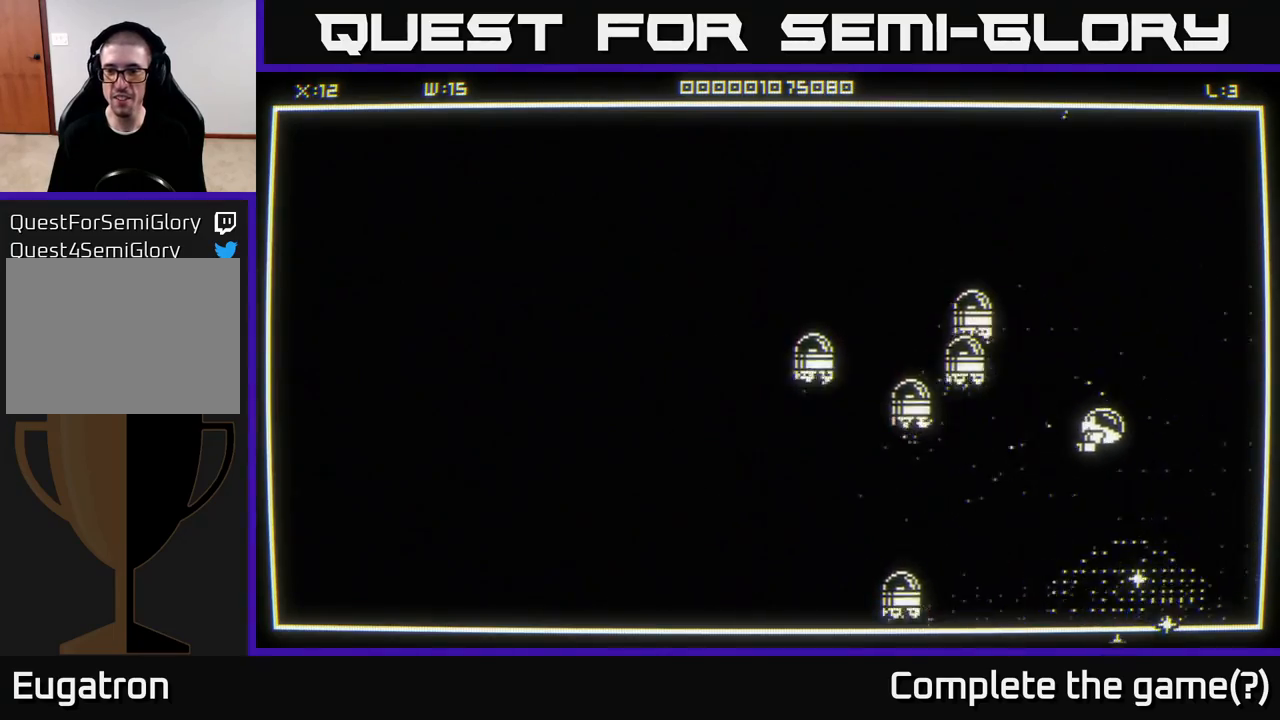
{"buttons": [], "left_stick": "down", "right_stick": "center", "events": []}
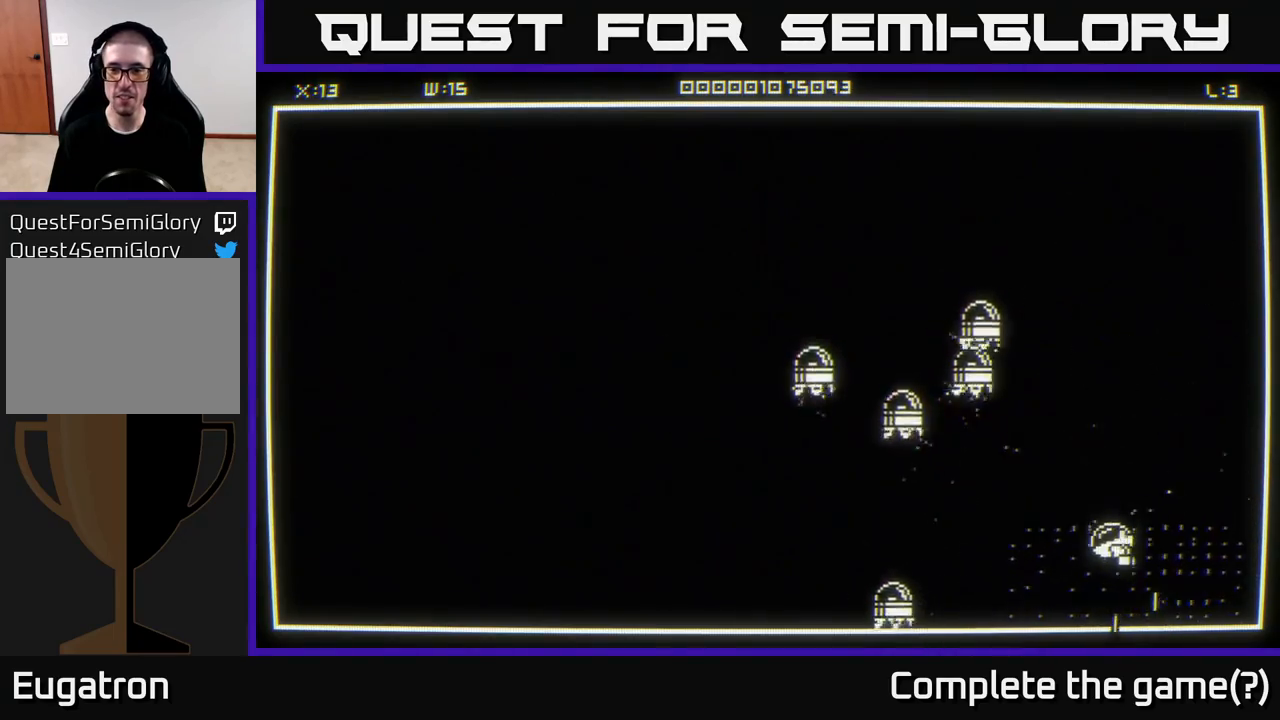
{"buttons": [], "left_stick": "center", "right_stick": "center", "events": [[117, "left_stick", "down-right"], [383, "left_stick", "center"]]}
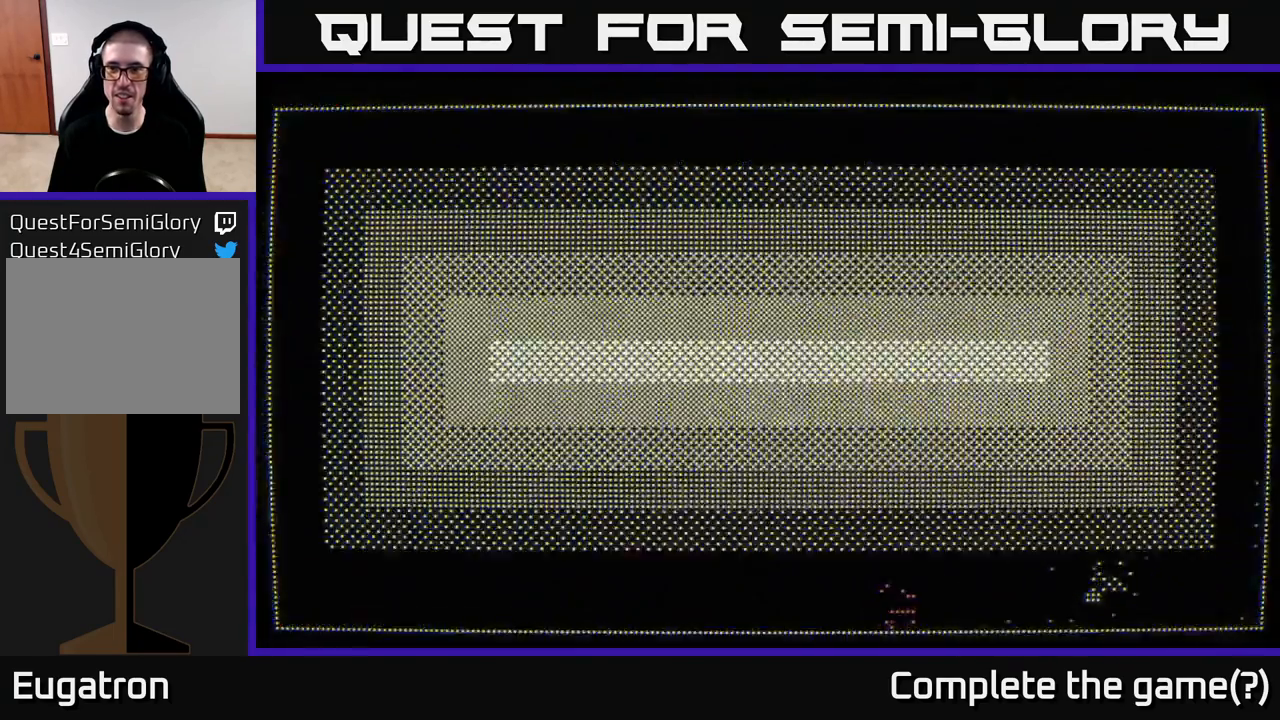
{"buttons": [], "left_stick": "center", "right_stick": "center", "events": []}
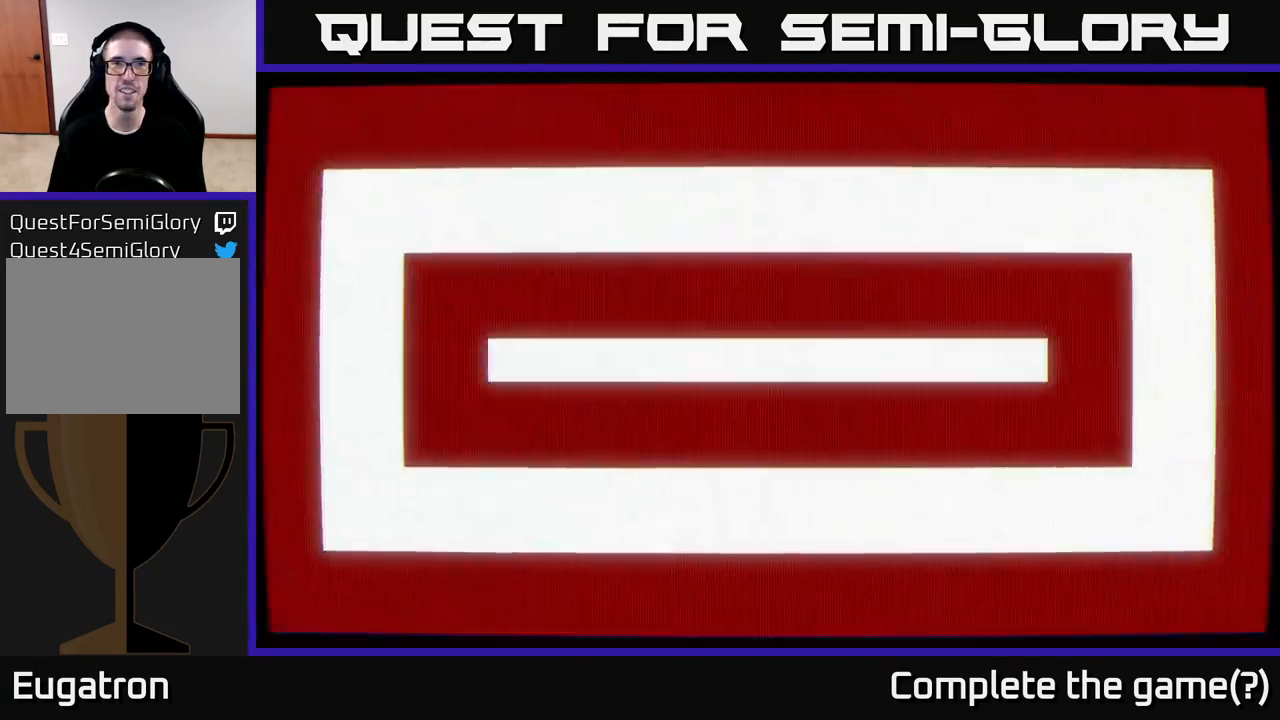
{"buttons": [], "left_stick": "center", "right_stick": "center", "events": []}
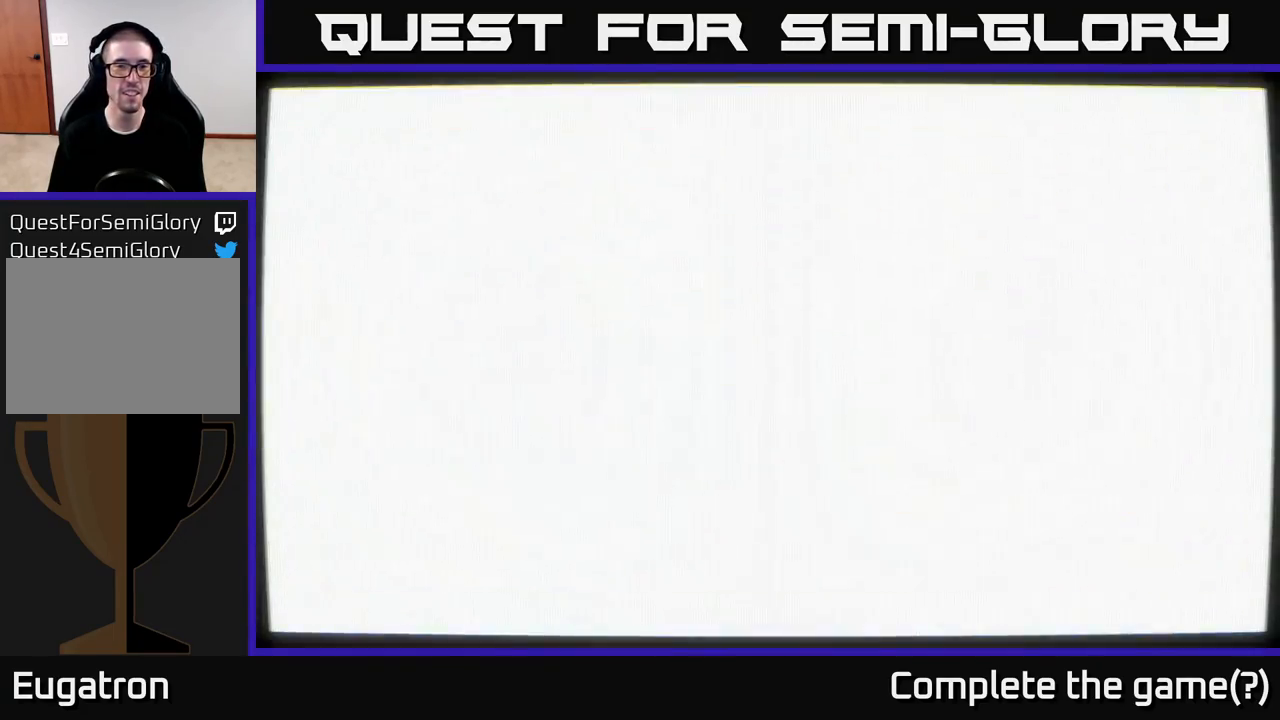
{"buttons": [], "left_stick": "up", "right_stick": "left", "events": [[217, "left_stick", "up"], [333, "right_stick", "left"]]}
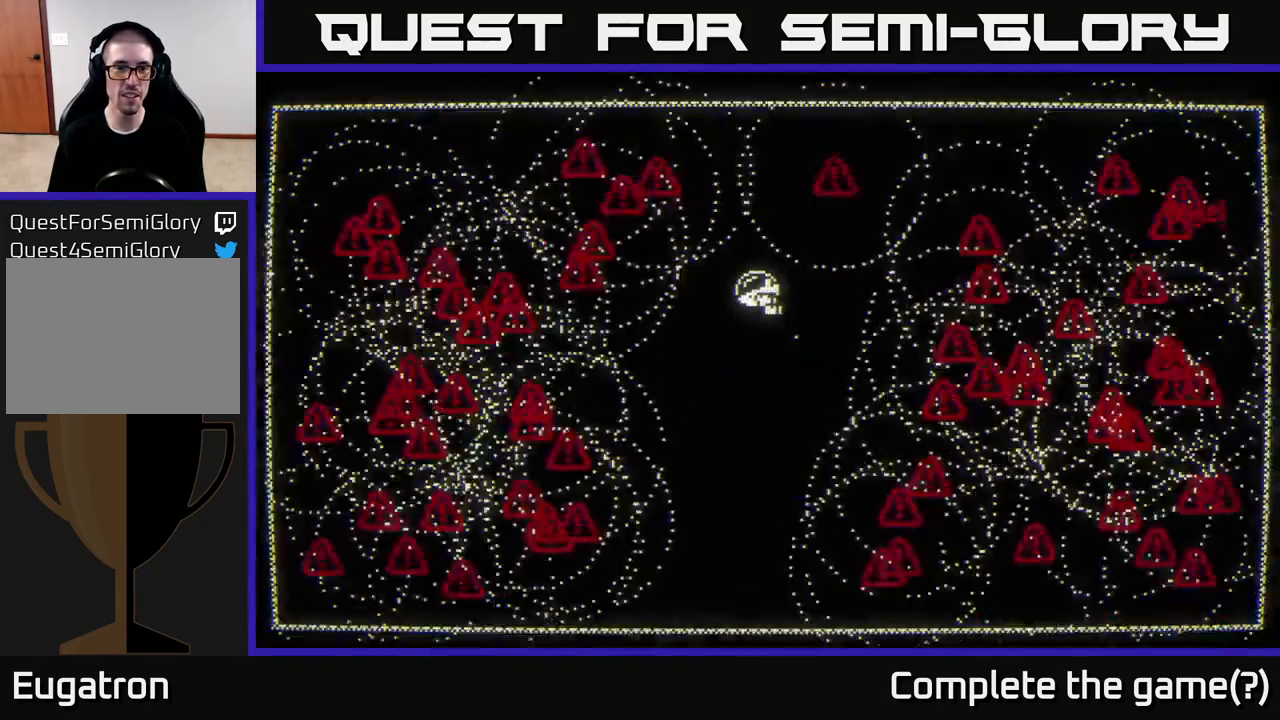
{"buttons": [], "left_stick": "down", "right_stick": "left", "events": [[133, "left_stick", "up-left"], [283, "left_stick", "down"]]}
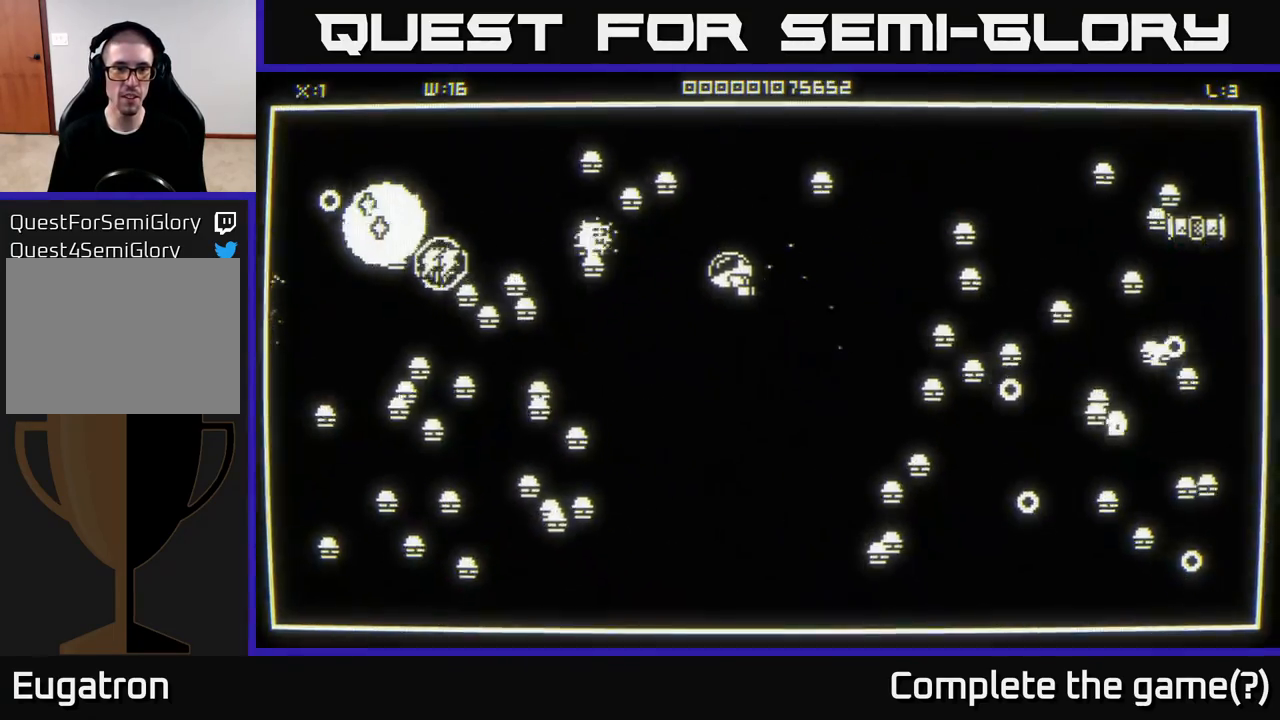
{"buttons": [], "left_stick": "up-left", "right_stick": "down-left", "events": [[67, "left_stick", "right"], [133, "left_stick", "up"], [417, "right_stick", "down-left"], [500, "left_stick", "up-left"]]}
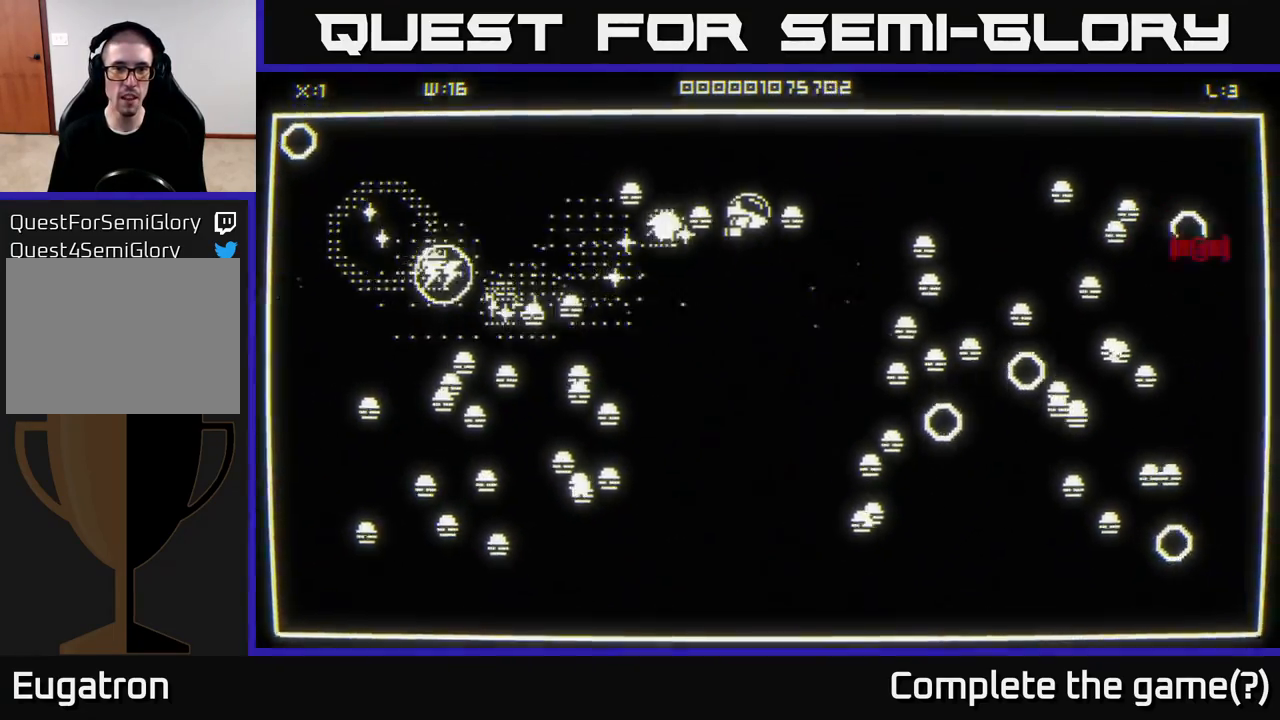
{"buttons": [], "left_stick": "up-left", "right_stick": "down", "events": [[383, "right_stick", "down"]]}
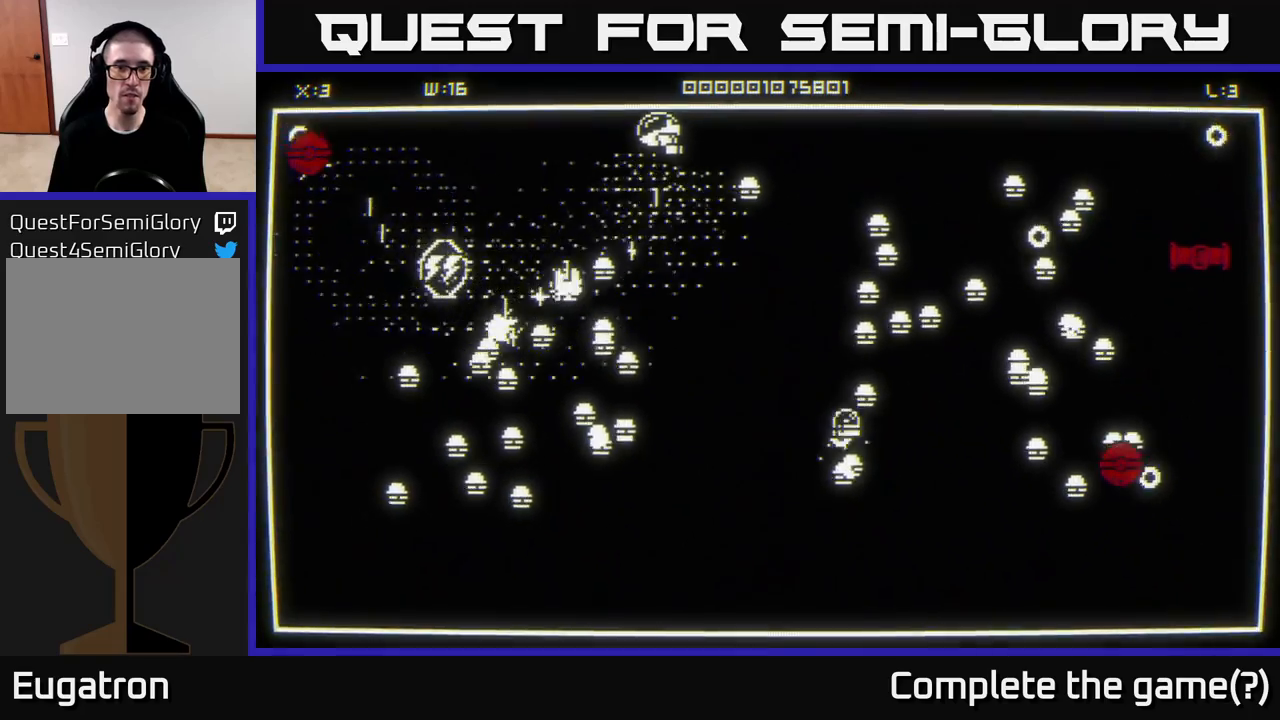
{"buttons": [], "left_stick": "left", "right_stick": "down", "events": [[183, "left_stick", "down-left"], [383, "left_stick", "left"]]}
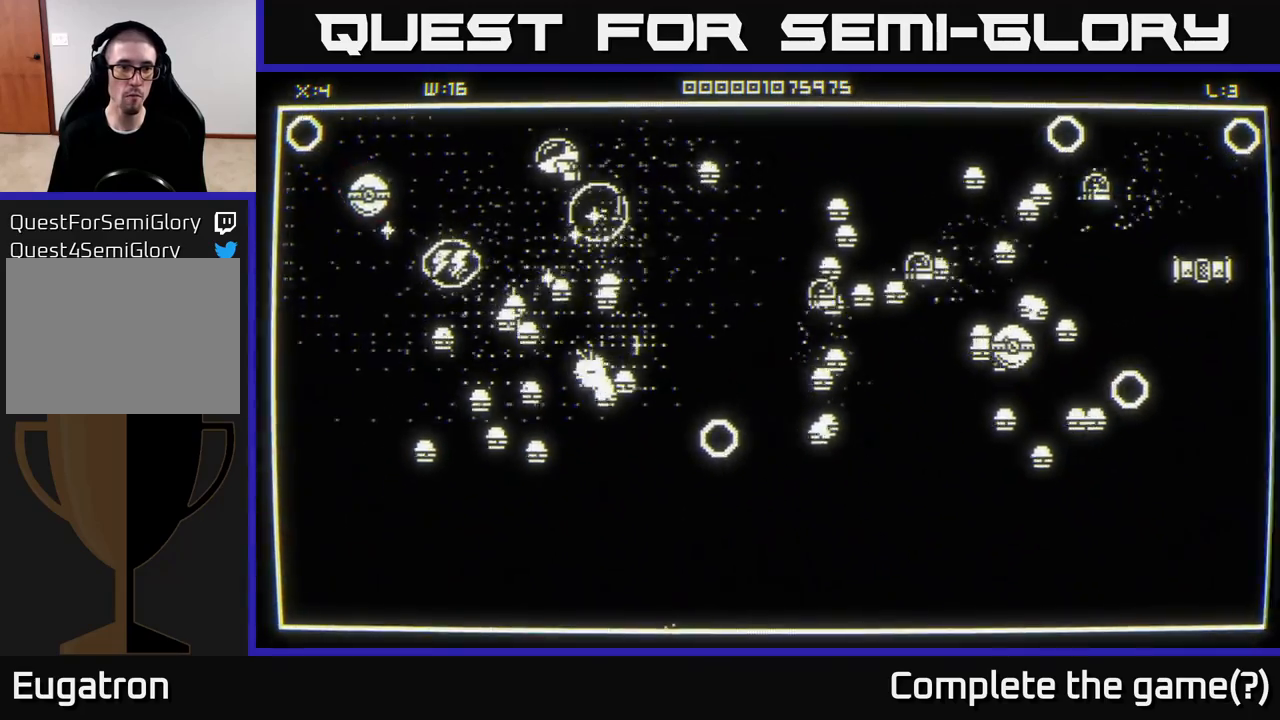
{"buttons": [], "left_stick": "down-left", "right_stick": "down", "events": [[183, "left_stick", "up-left"], [433, "left_stick", "down-left"]]}
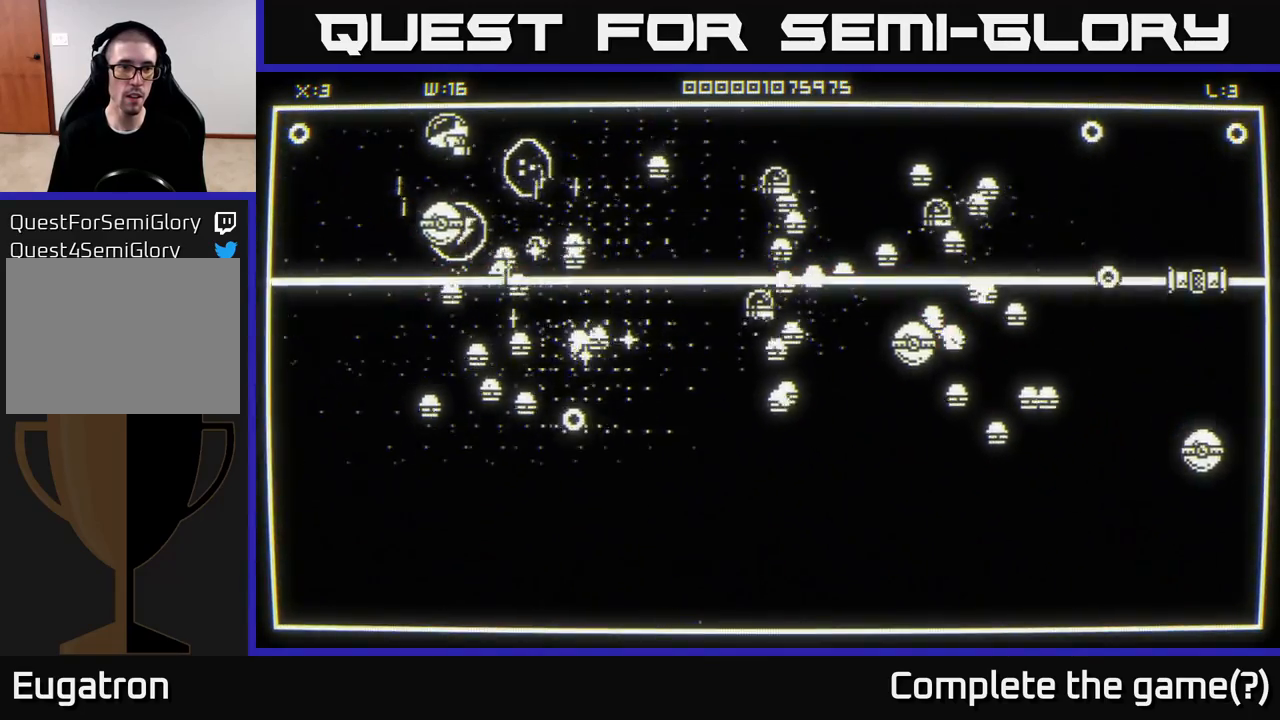
{"buttons": [], "left_stick": "down-left", "right_stick": "left", "events": [[67, "left_stick", "center"], [83, "right_stick", "down-right"], [200, "right_stick", "right"], [267, "left_stick", "down"], [350, "left_stick", "up"], [400, "right_stick", "down"], [467, "left_stick", "down-left"], [467, "right_stick", "left"]]}
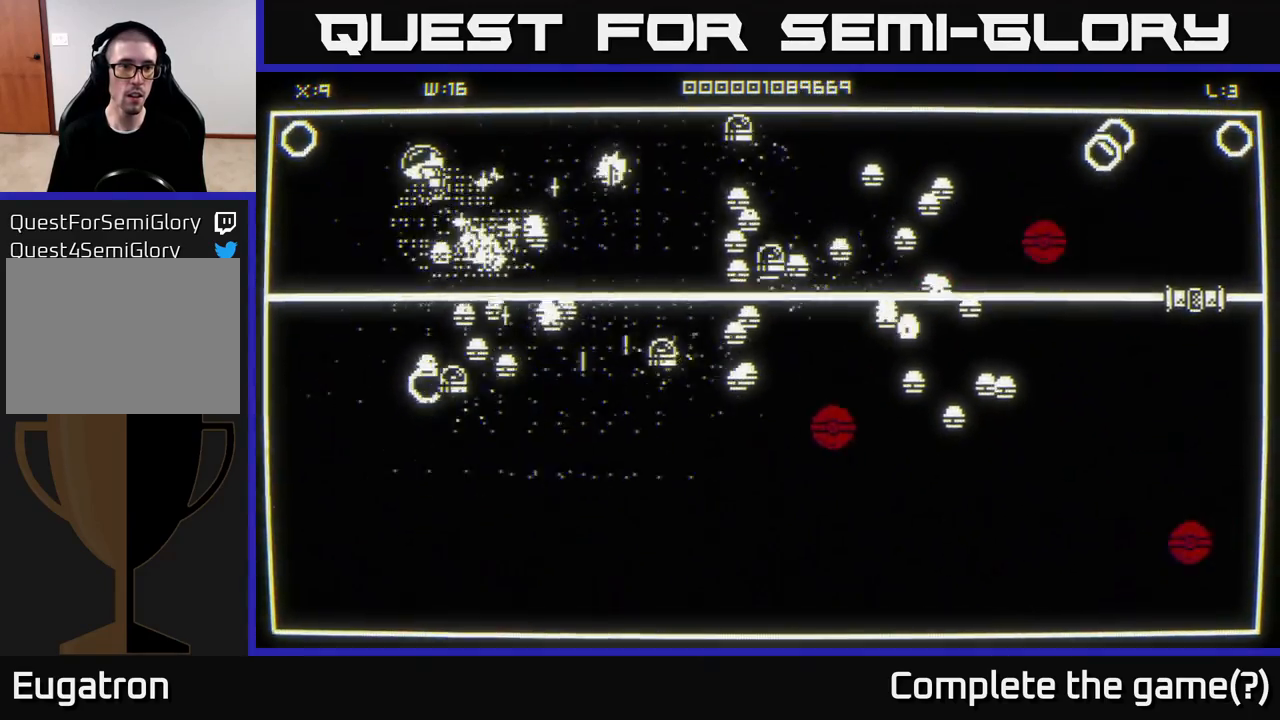
{"buttons": [], "left_stick": "up-left", "right_stick": "up", "events": [[100, "right_stick", "up-left"], [367, "right_stick", "up"], [450, "left_stick", "up-left"]]}
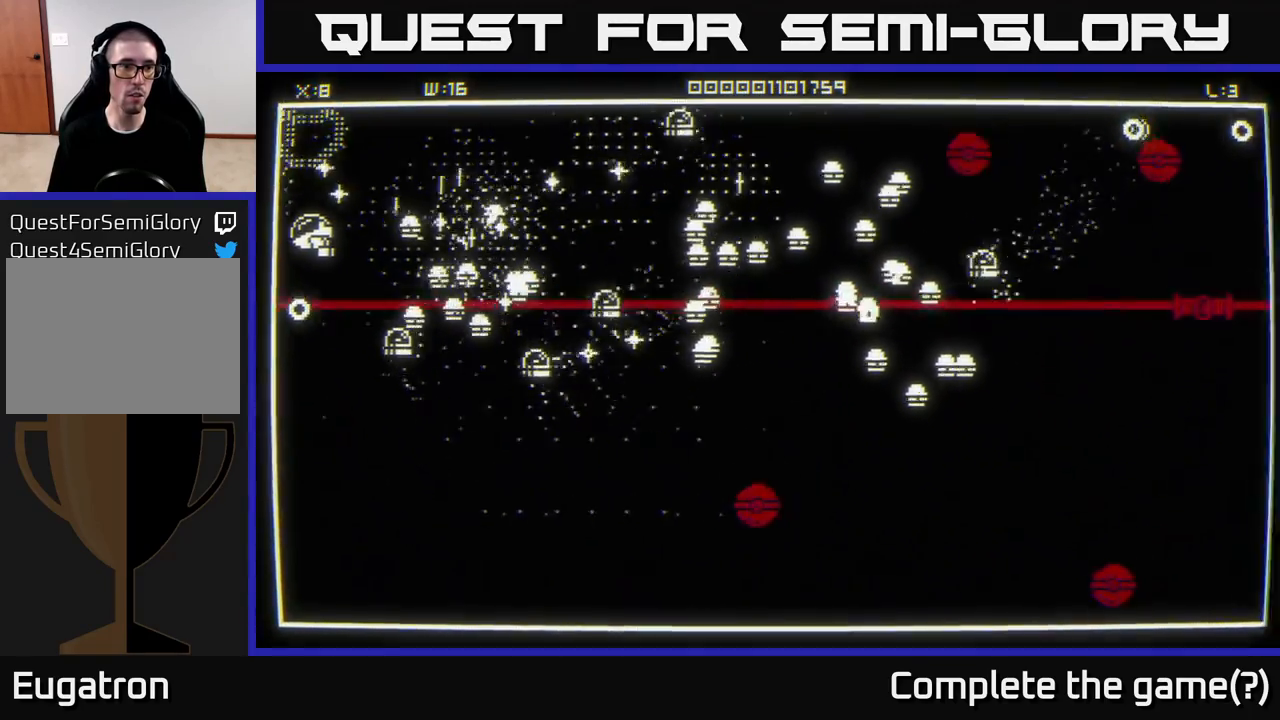
{"buttons": [], "left_stick": "left", "right_stick": "right", "events": [[83, "right_stick", "down-right"], [167, "right_stick", "down"], [200, "left_stick", "up"], [400, "left_stick", "left"], [433, "right_stick", "right"]]}
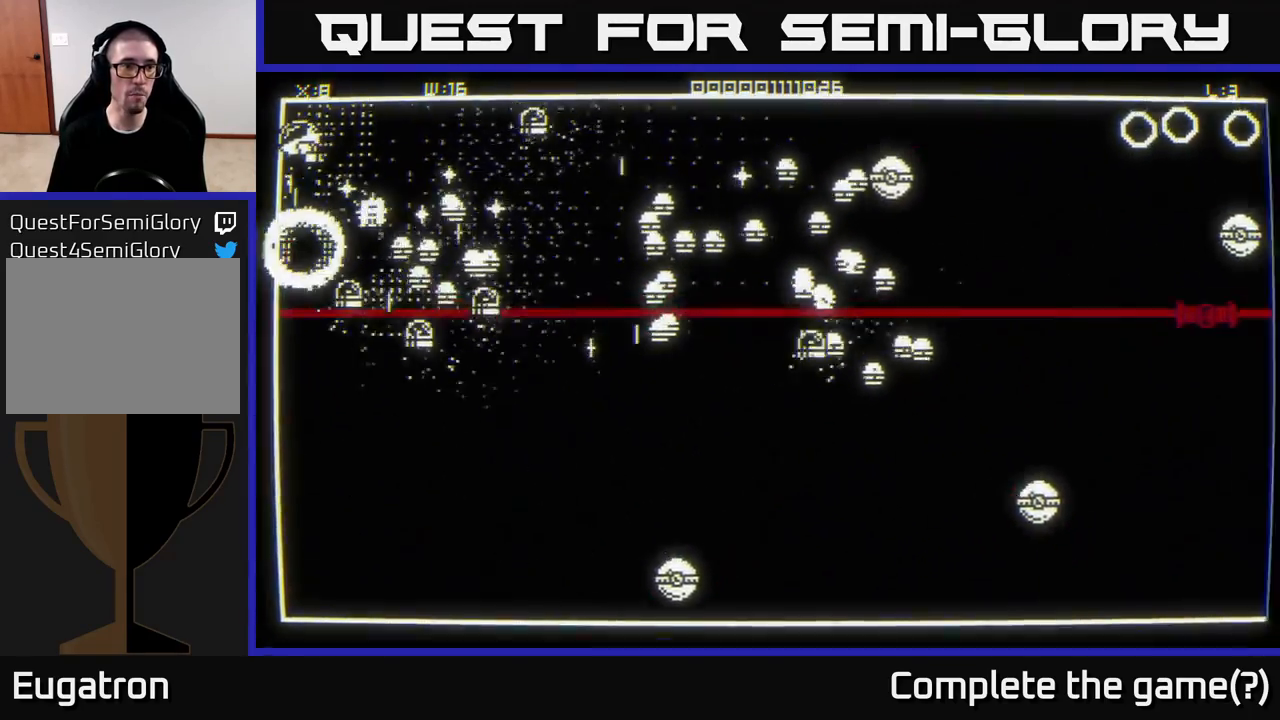
{"buttons": [], "left_stick": "left", "right_stick": "down-right", "events": [[217, "left_stick", "up"], [283, "right_stick", "down-right"], [400, "left_stick", "right"], [483, "left_stick", "left"]]}
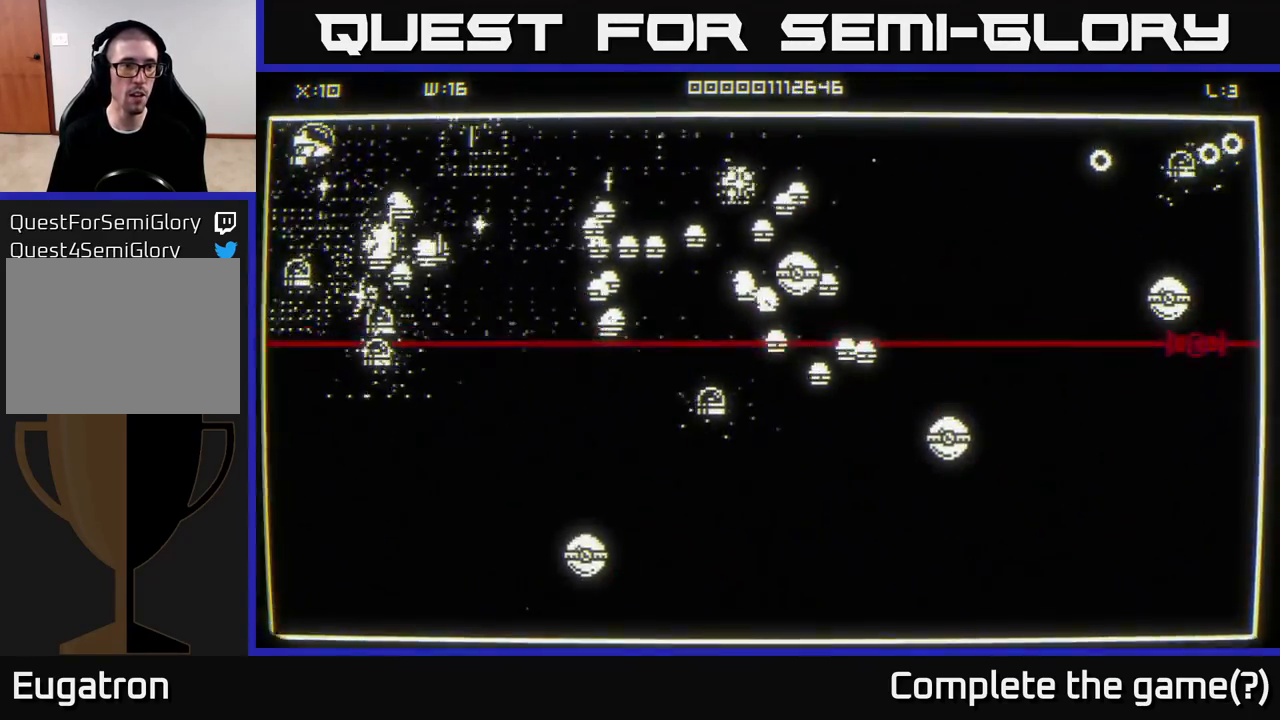
{"buttons": [], "left_stick": "up-right", "right_stick": "down", "events": [[150, "left_stick", "right"], [200, "left_stick", "up-right"], [400, "right_stick", "down"]]}
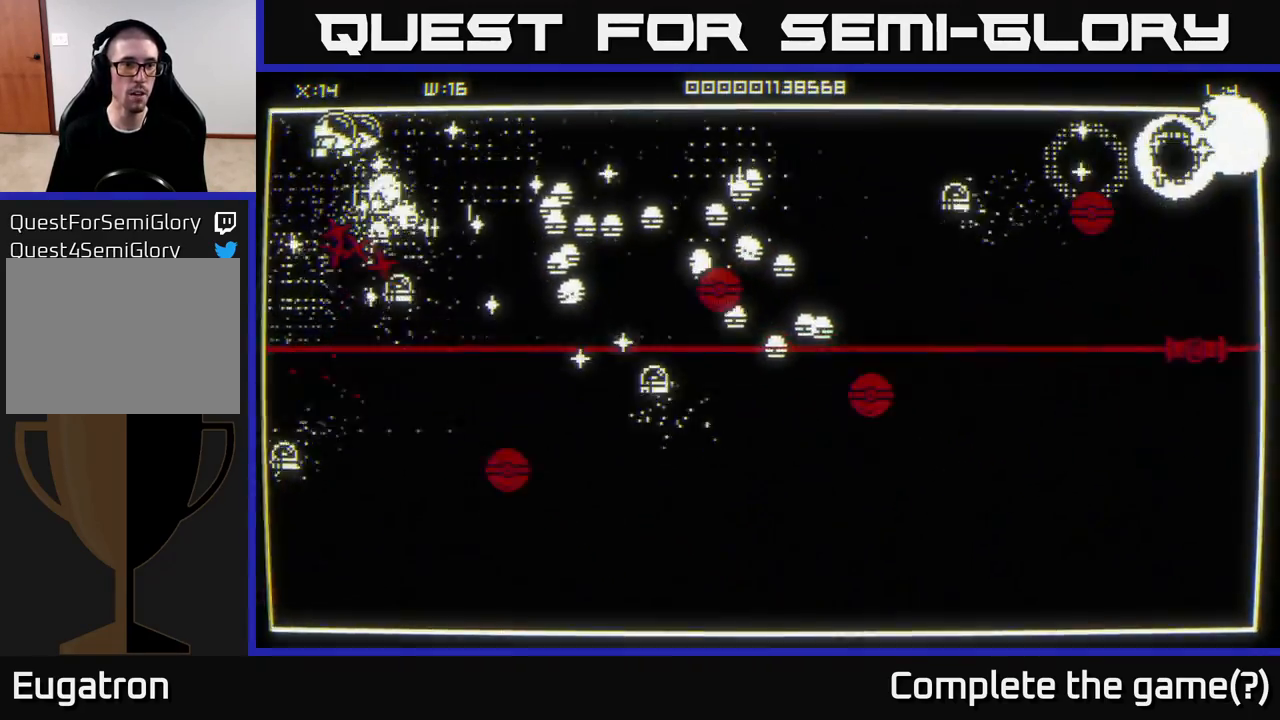
{"buttons": [], "left_stick": "up-right", "right_stick": "down-left", "events": [[150, "right_stick", "down-right"], [300, "left_stick", "right"], [300, "right_stick", "down-left"], [483, "left_stick", "up-right"]]}
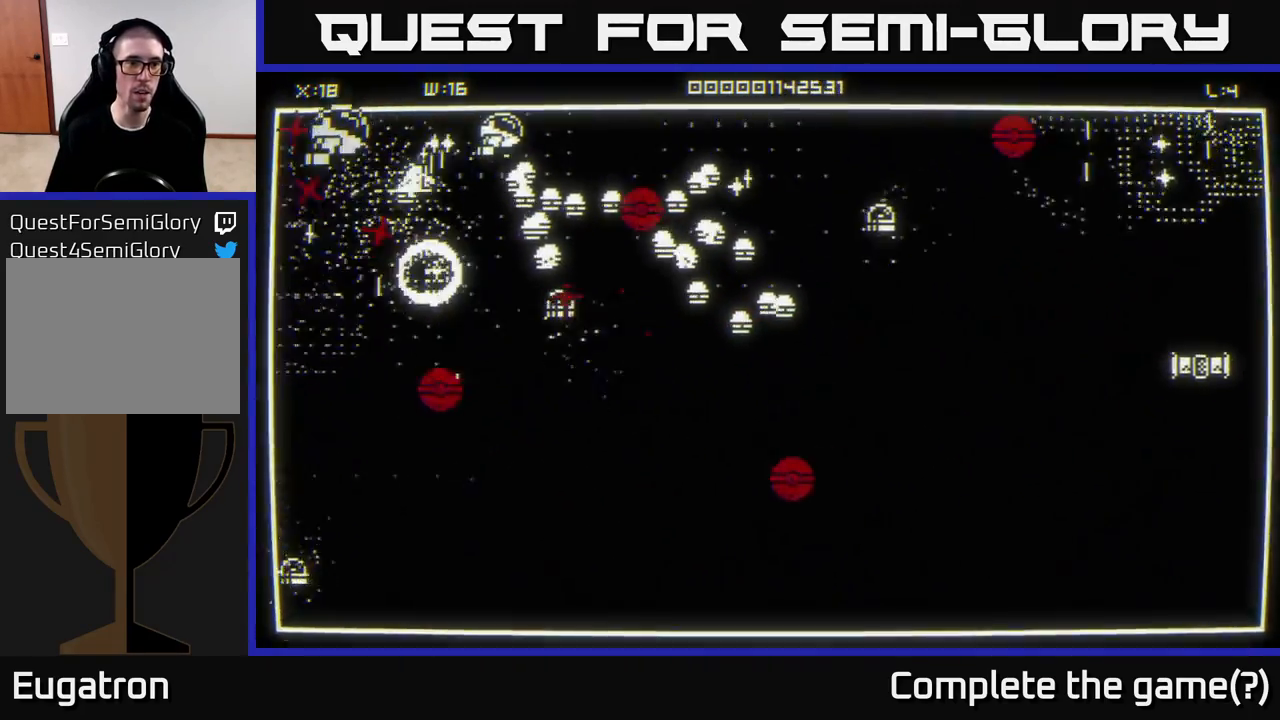
{"buttons": [], "left_stick": "left", "right_stick": "down-right", "events": [[17, "left_stick", "up"], [83, "left_stick", "up-left"], [133, "right_stick", "down-right"], [183, "right_stick", "right"], [367, "right_stick", "down-right"], [483, "left_stick", "left"]]}
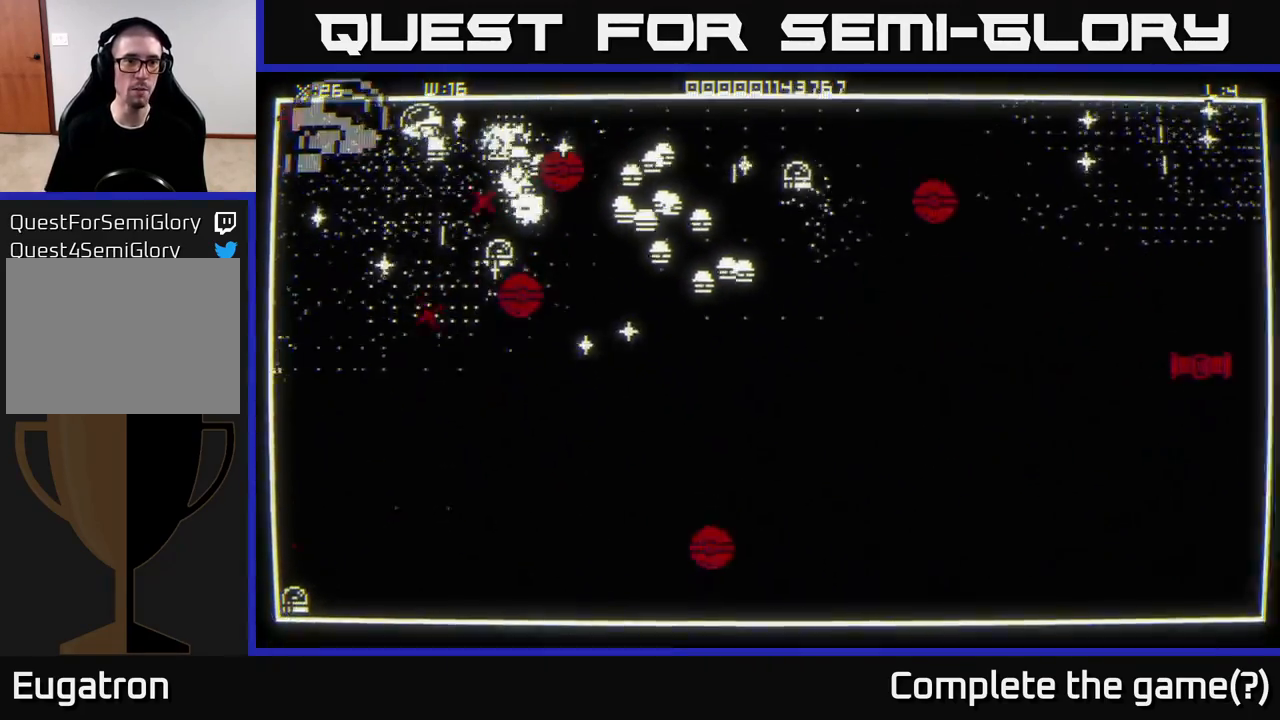
{"buttons": [], "left_stick": "down", "right_stick": "right", "events": [[100, "left_stick", "down-left"], [117, "right_stick", "right"], [317, "left_stick", "left"], [450, "left_stick", "down"]]}
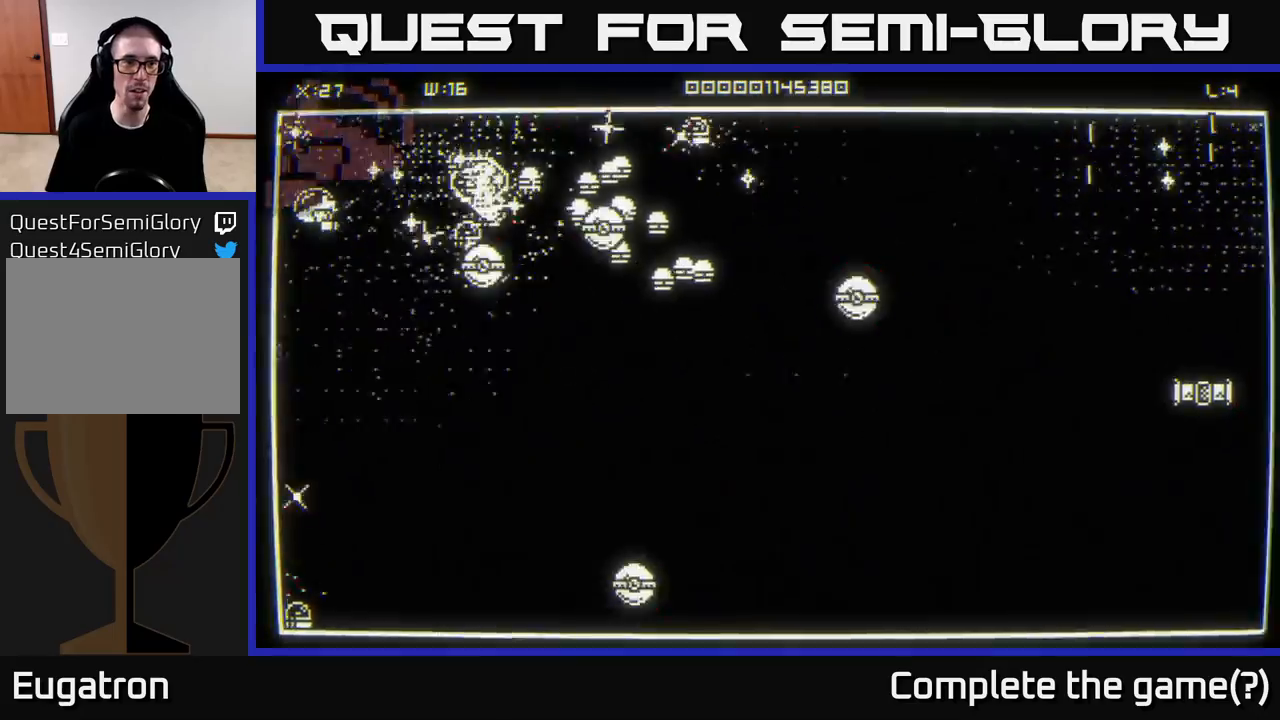
{"buttons": [], "left_stick": "up-left", "right_stick": "down", "events": [[383, "left_stick", "up-left"], [400, "right_stick", "down"]]}
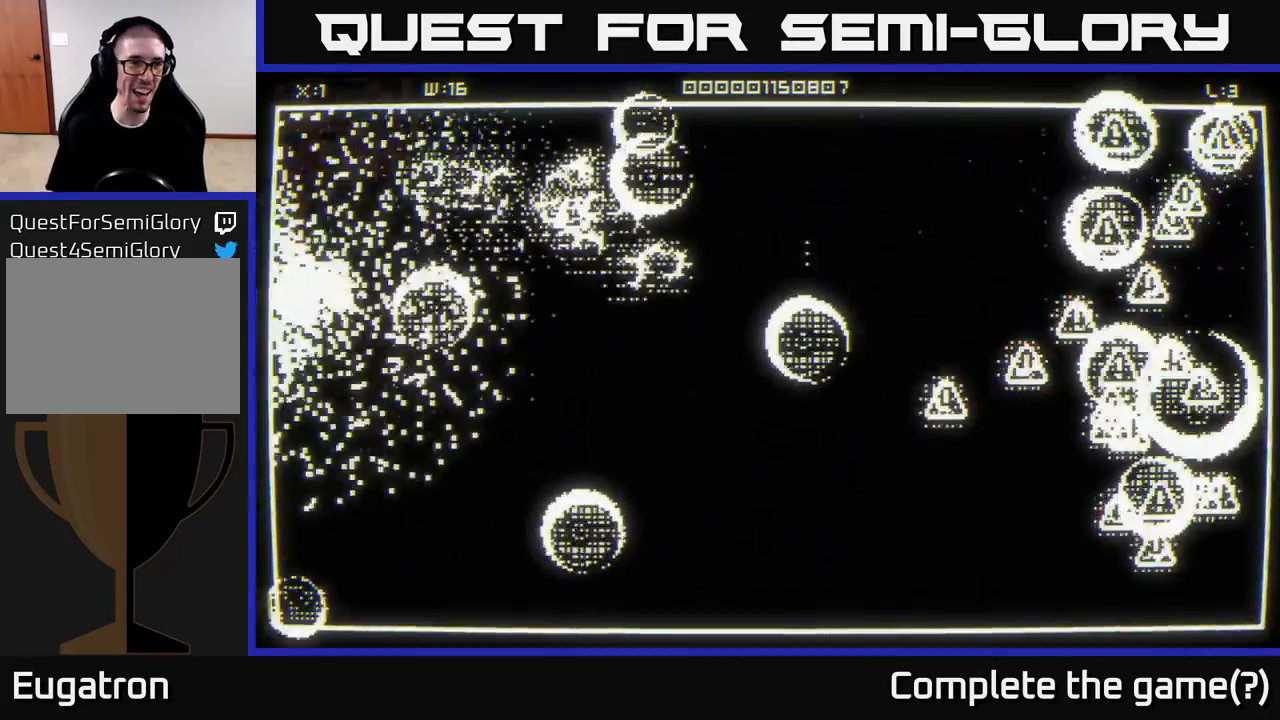
{"buttons": [], "left_stick": "down-left", "right_stick": "center", "events": [[83, "left_stick", "right"], [133, "left_stick", "down"], [183, "right_stick", "center"], [317, "left_stick", "center"], [500, "left_stick", "down-left"]]}
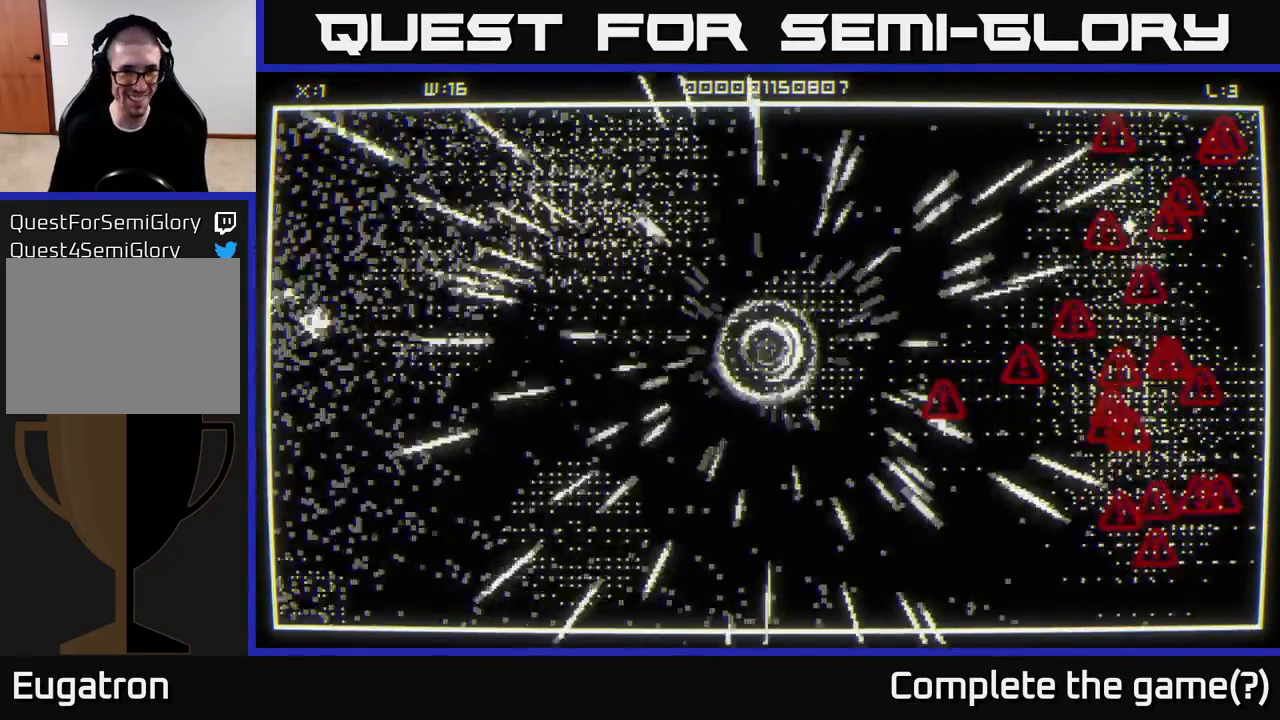
{"buttons": [], "left_stick": "left", "right_stick": "left", "events": [[117, "right_stick", "left"], [167, "left_stick", "down"], [417, "left_stick", "left"]]}
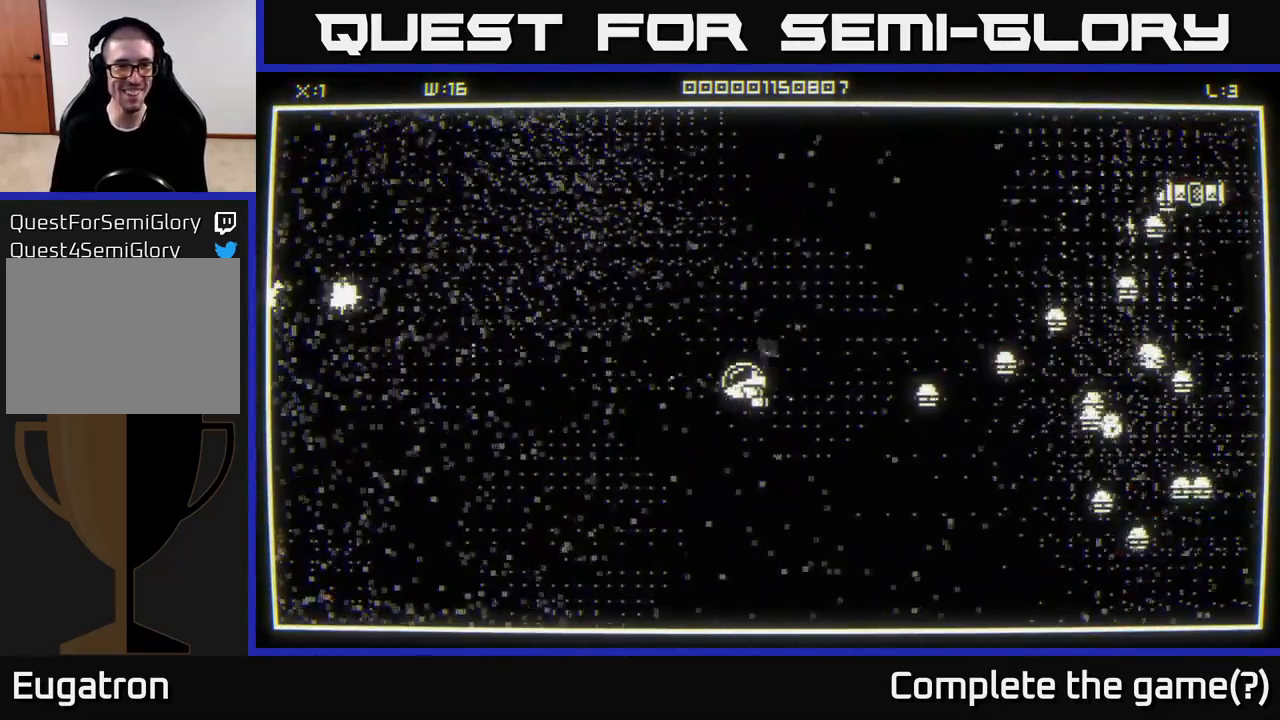
{"buttons": [], "left_stick": "down-left", "right_stick": "right", "events": [[183, "left_stick", "up-left"], [283, "right_stick", "center"], [333, "right_stick", "right"], [417, "left_stick", "down-left"]]}